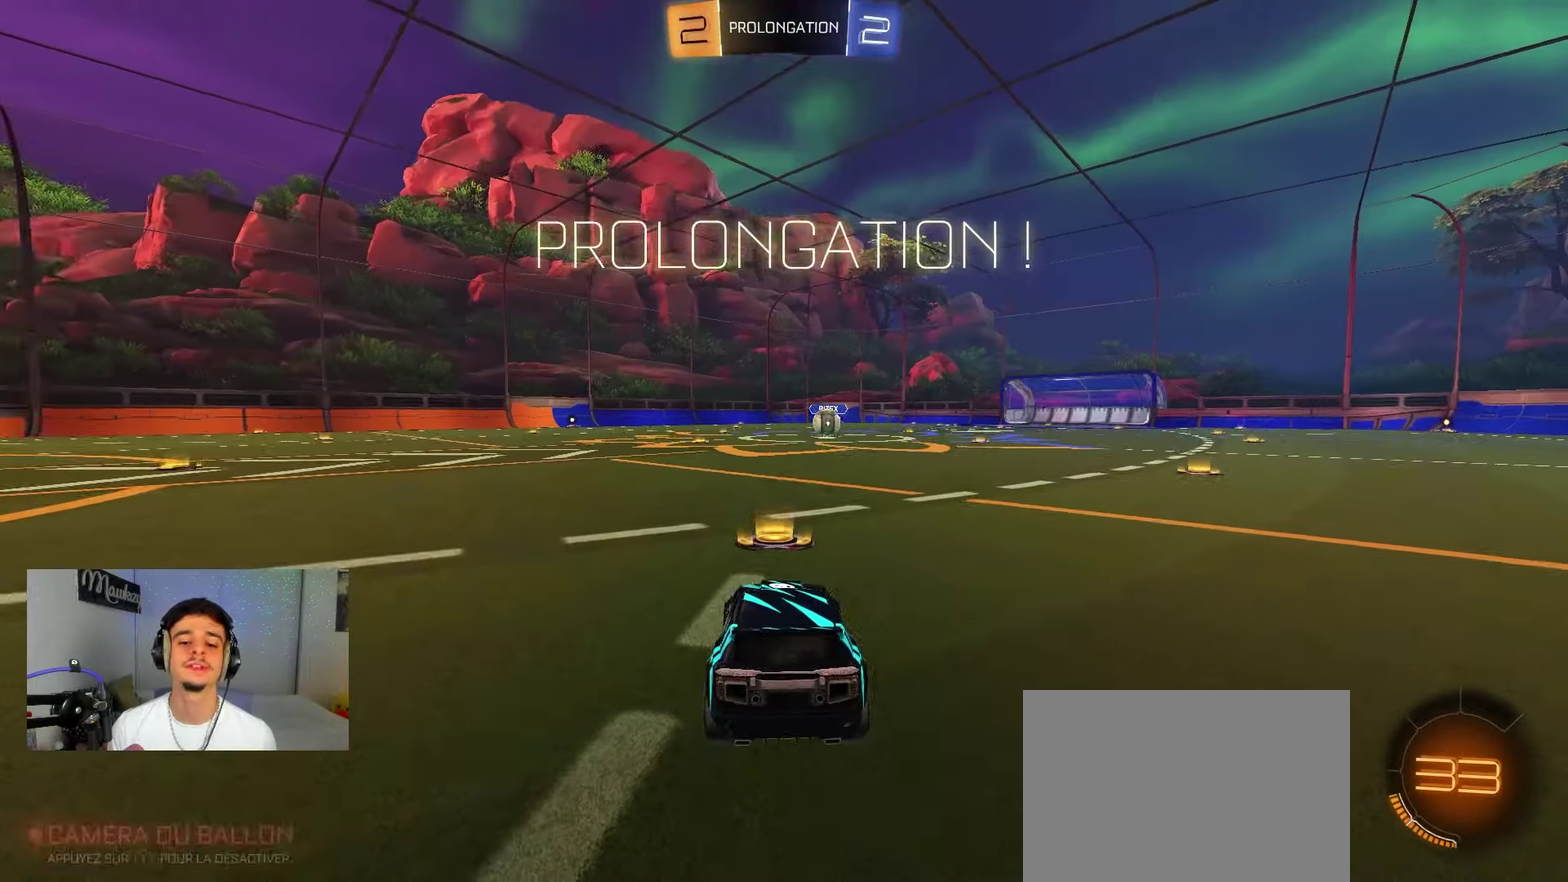
Gameplay with a controller (Xbox layout); each line is a JSON object with the inputs held at the frame after it (dt_ms = milliseconds from this image to that frame). "events" lists button and stick changes between this image and that frame as [ms after this image, input, new state], when the widget could be followed in between. Not read: L2 R2.
{"dt_ms": 400, "buttons": [], "left_stick": "center", "right_stick": "center", "events": [[83, "Y", "up"]]}
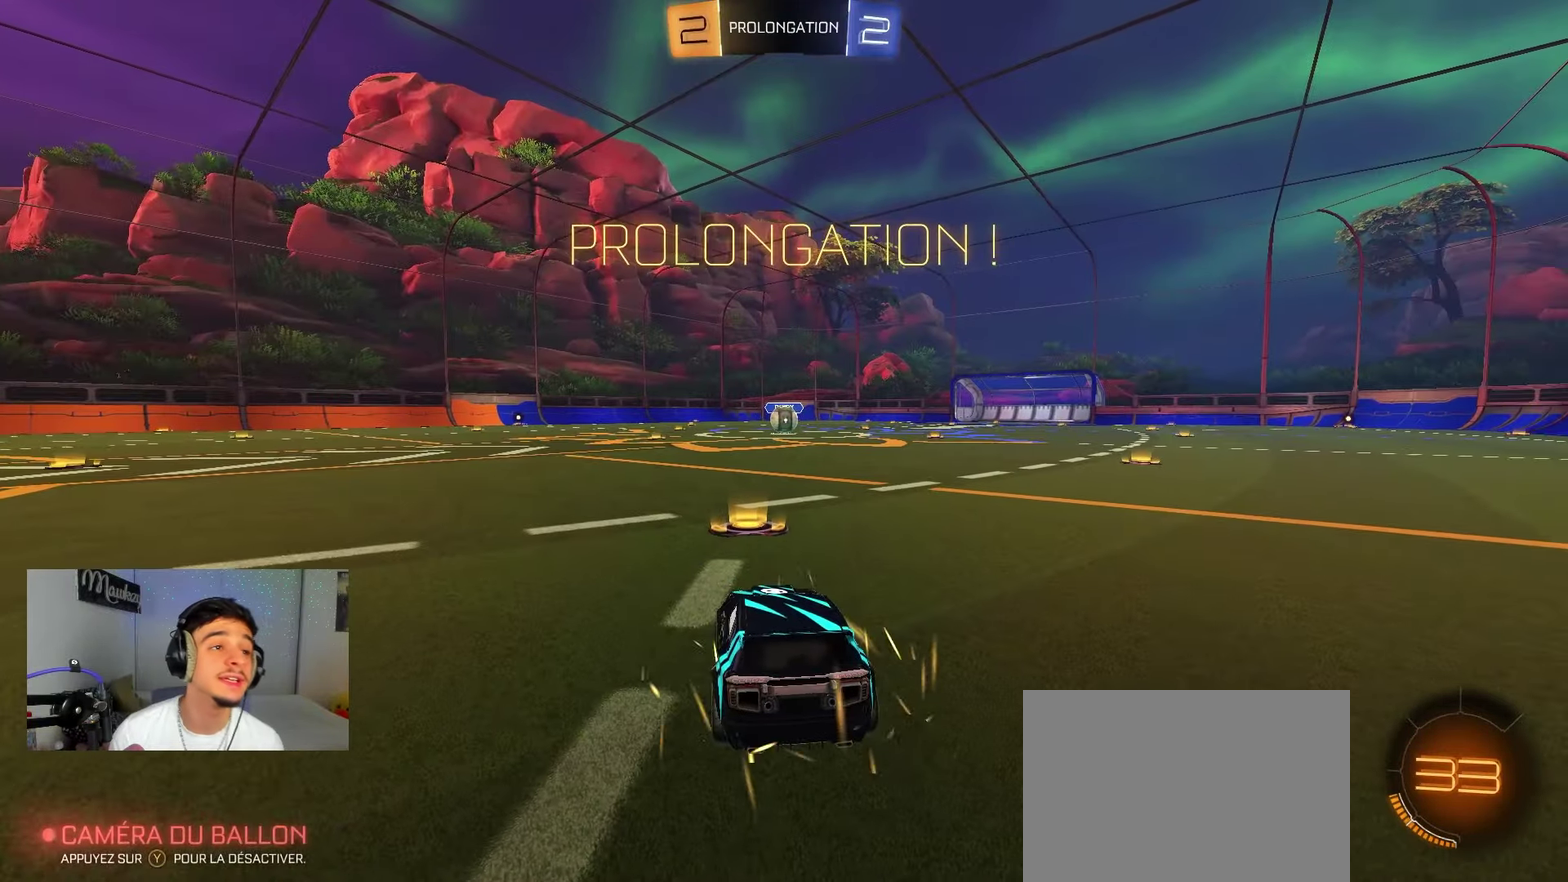
{"dt_ms": 500, "buttons": [], "left_stick": "center", "right_stick": "center", "events": [[33, "Y", "down"], [167, "Y", "up"]]}
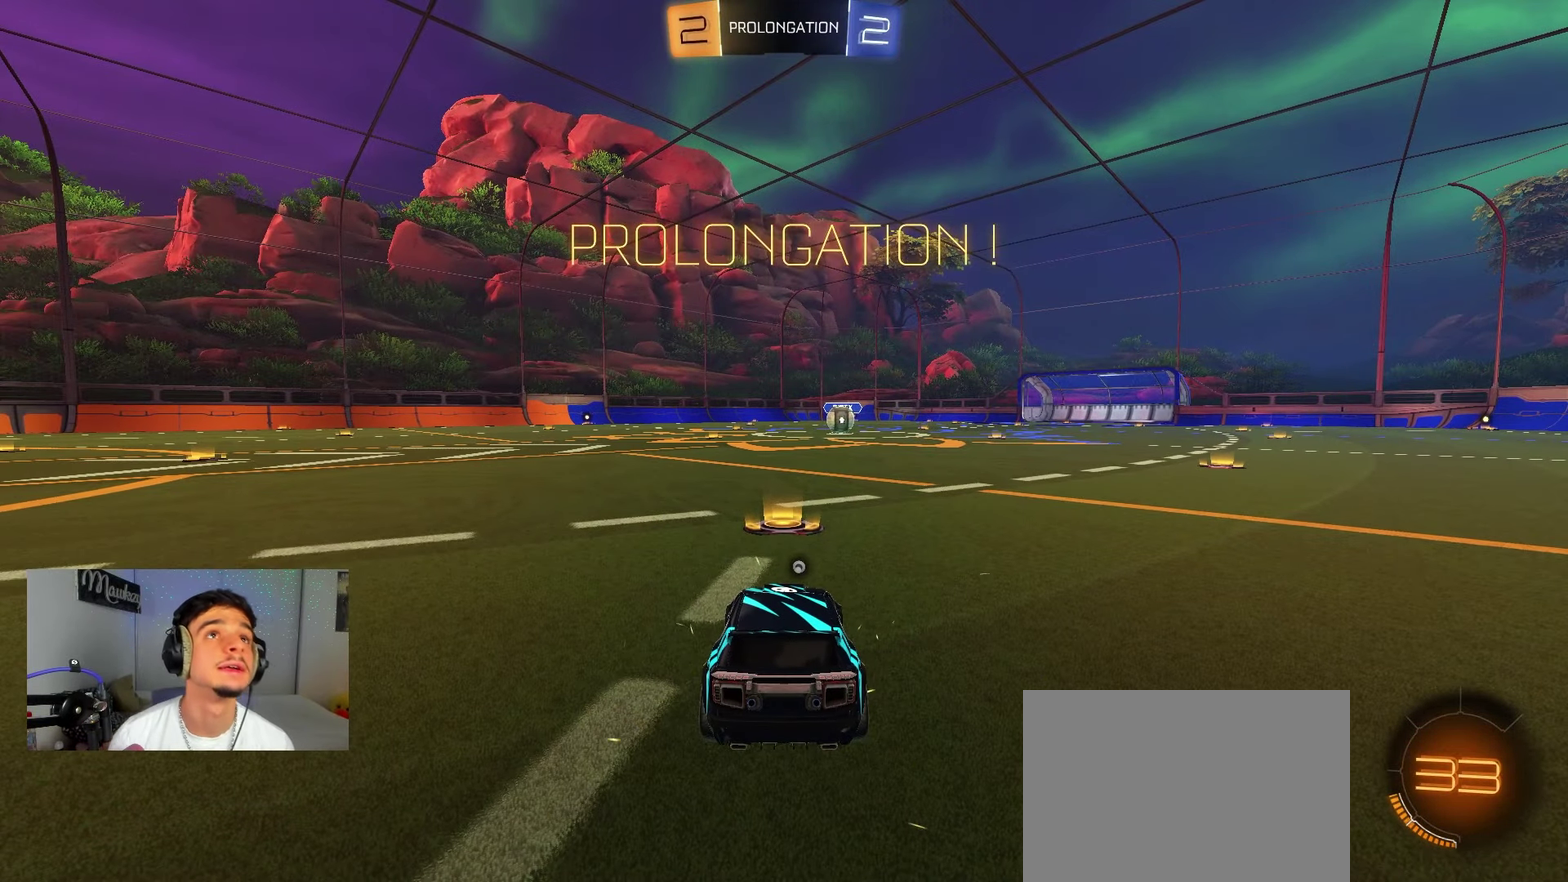
{"dt_ms": 500, "buttons": [], "left_stick": "center", "right_stick": "center", "events": [[317, "SELECT", "down"], [450, "SELECT", "up"]]}
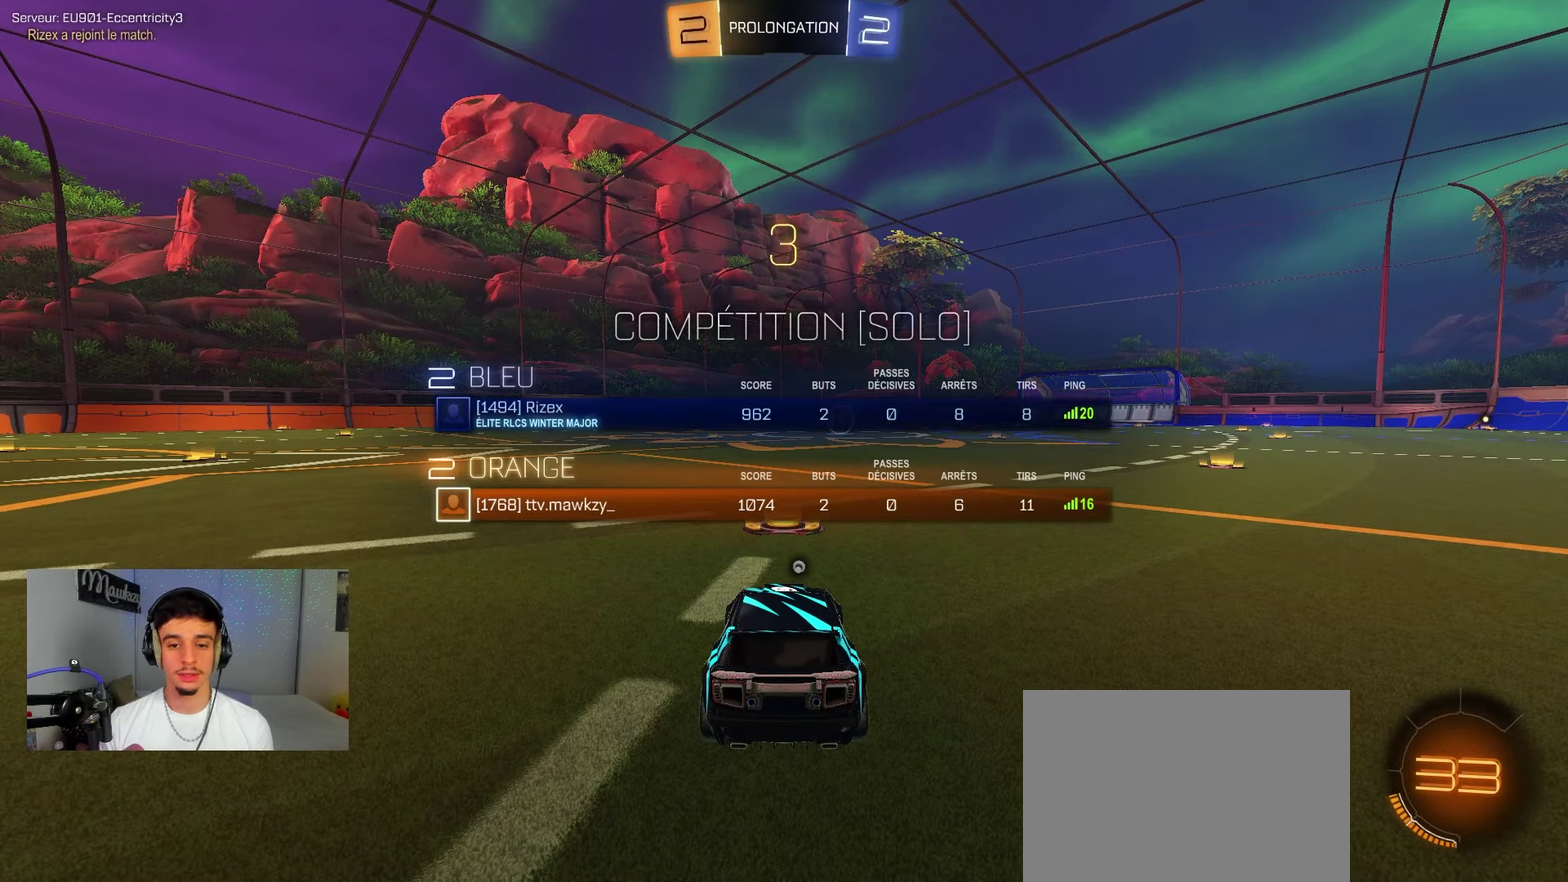
{"dt_ms": 300, "buttons": [], "left_stick": "center", "right_stick": "center", "events": [[150, "SELECT", "down"], [283, "SELECT", "up"]]}
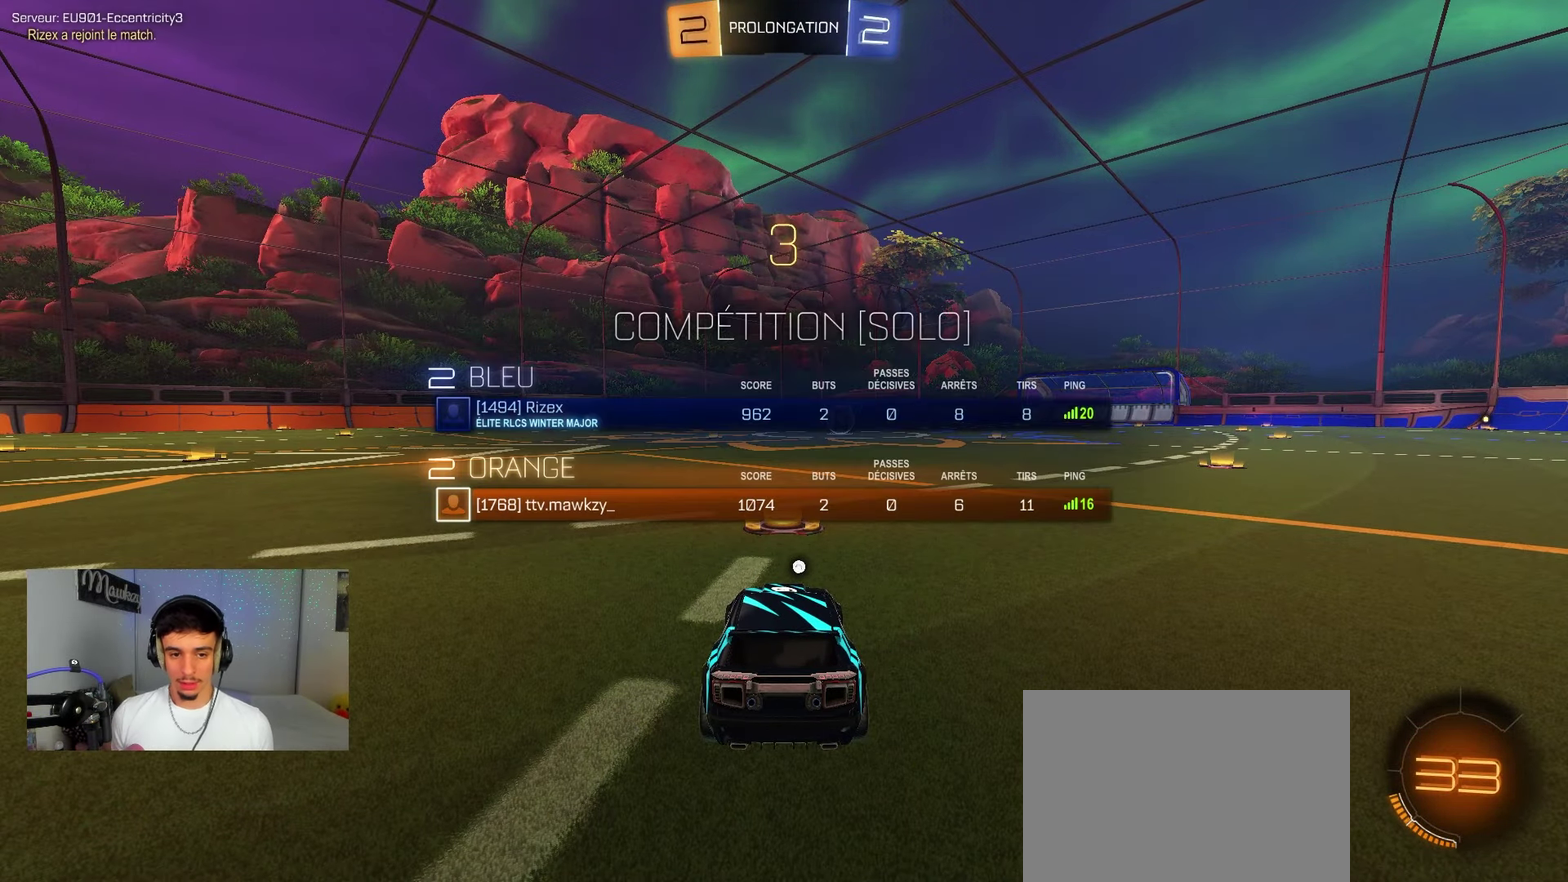
{"dt_ms": 900, "buttons": ["B"], "left_stick": "center", "right_stick": "center", "events": [[83, "SELECT", "down"], [183, "SELECT", "up"], [300, "SELECT", "down"], [400, "SELECT", "up"], [533, "B", "down"], [533, "Y", "down"], [583, "SELECT", "down"], [667, "Y", "up"], [683, "SELECT", "up"], [767, "SELECT", "down"], [867, "SELECT", "up"]]}